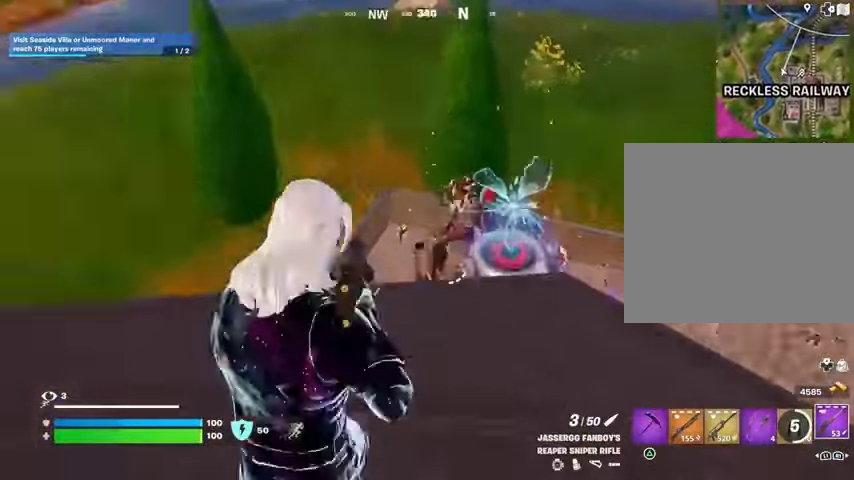
Gameplay with a controller (PlayStation layout); each line is a JSON object with the inputs held at the frame after it. "events" lists button and stick changes between this image and that frame as [ms after this image, input, new state], when the widget could be followed in between.
{"buttons": ["L2"], "left_stick": "right", "right_stick": "up-right", "events": [[100, "left_stick", "down-right"], [200, "left_stick", "center"], [333, "left_stick", "right"]]}
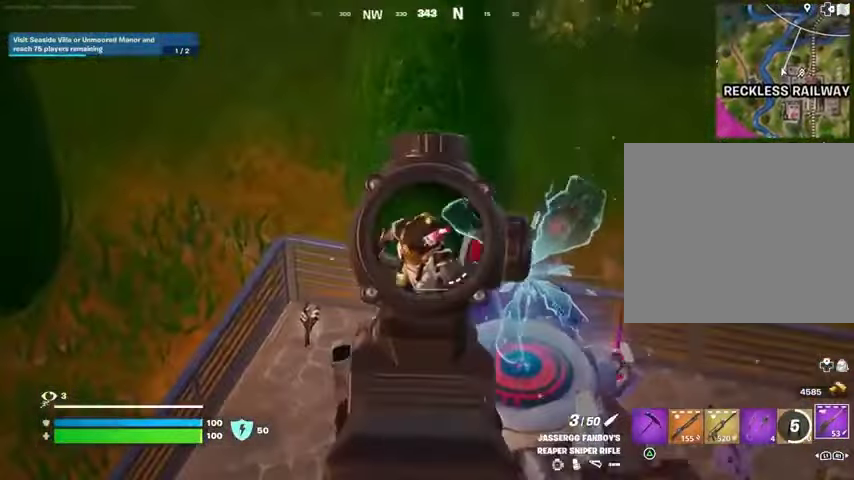
{"buttons": [], "left_stick": "center", "right_stick": "down-left", "events": [[33, "L2", "up"], [100, "left_stick", "up"], [133, "L3", "down"], [133, "right_stick", "down"], [167, "R1", "down"], [200, "L3", "up"], [200, "right_stick", "center"], [267, "CROSS", "down"], [267, "R1", "up"], [367, "CROSS", "up"], [367, "right_stick", "down-left"], [400, "left_stick", "center"]]}
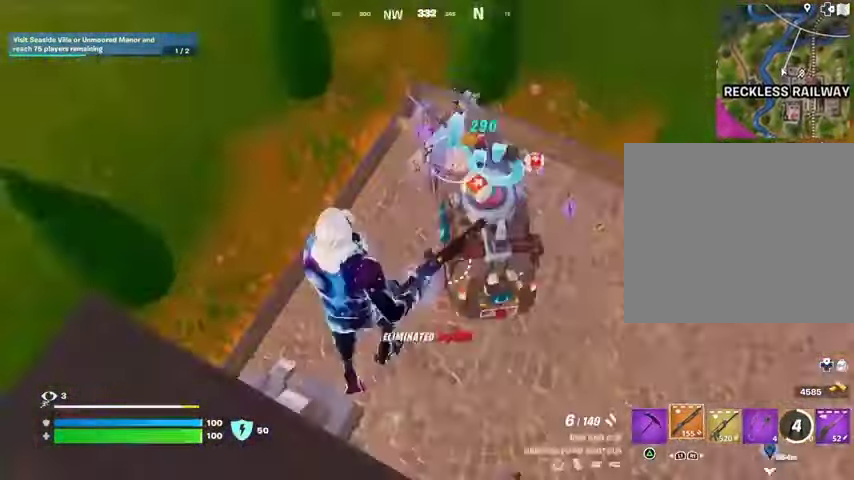
{"buttons": [], "left_stick": "down-right", "right_stick": "left", "events": [[67, "right_stick", "center"], [267, "TRIANGLE", "down"], [300, "TRIANGLE", "up"], [333, "left_stick", "right"], [433, "left_stick", "down-right"], [500, "right_stick", "left"]]}
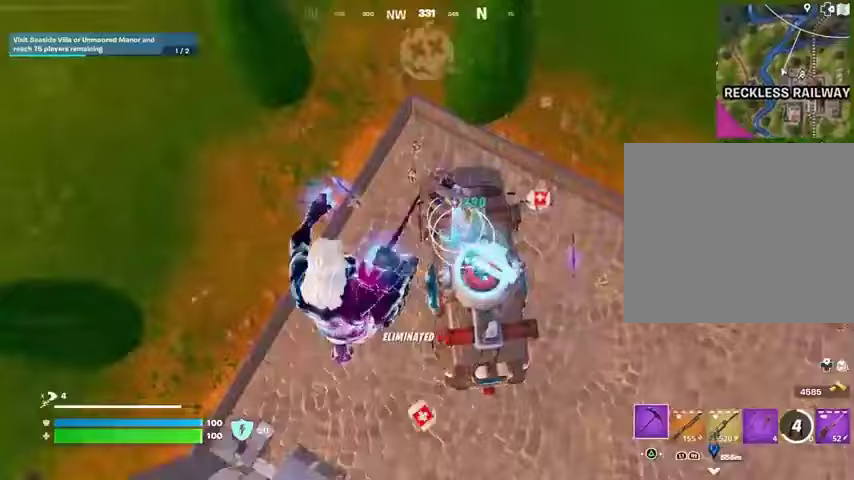
{"buttons": [], "left_stick": "up-right", "right_stick": "center", "events": [[233, "left_stick", "up-right"], [400, "L3", "down"], [433, "right_stick", "up"], [467, "L3", "up"], [500, "right_stick", "center"]]}
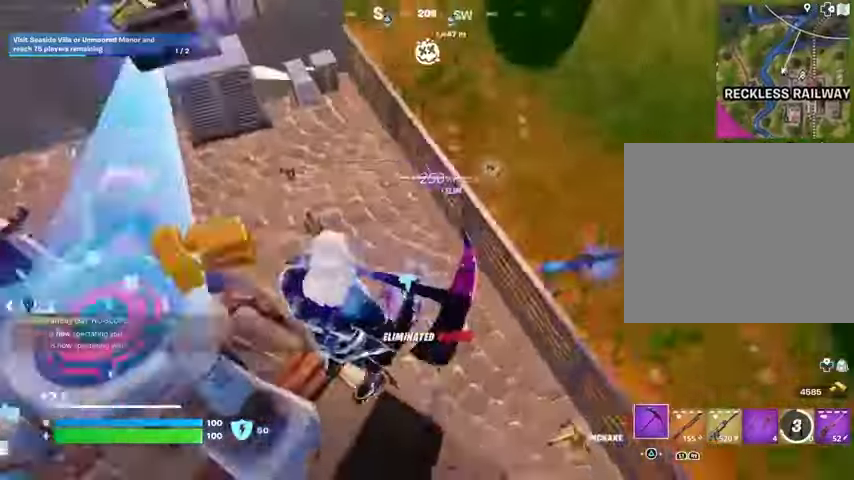
{"buttons": [], "left_stick": "up", "right_stick": "center", "events": [[67, "right_stick", "left"], [133, "left_stick", "up"], [200, "right_stick", "up-left"], [300, "left_stick", "up-right"], [300, "right_stick", "center"], [467, "left_stick", "up"]]}
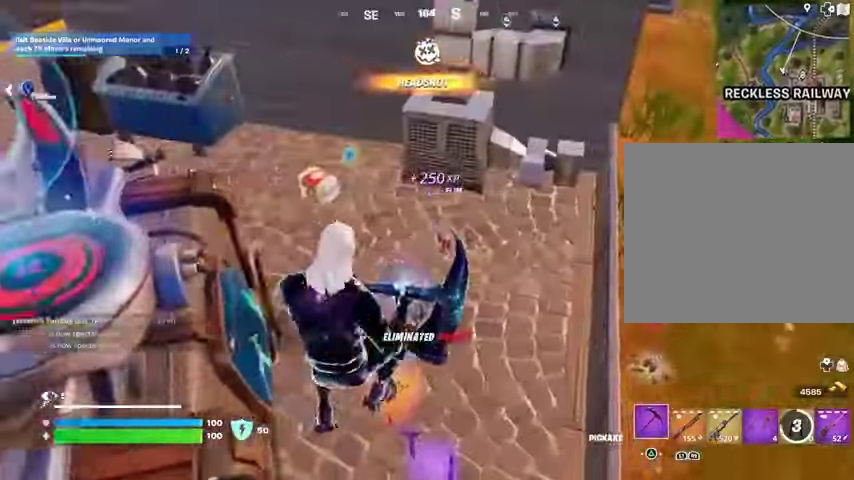
{"buttons": [], "left_stick": "up", "right_stick": "right", "events": [[33, "left_stick", "up-left"], [100, "right_stick", "right"], [300, "L3", "down"], [300, "right_stick", "up-left"], [400, "L3", "up"], [467, "right_stick", "right"], [500, "left_stick", "up"]]}
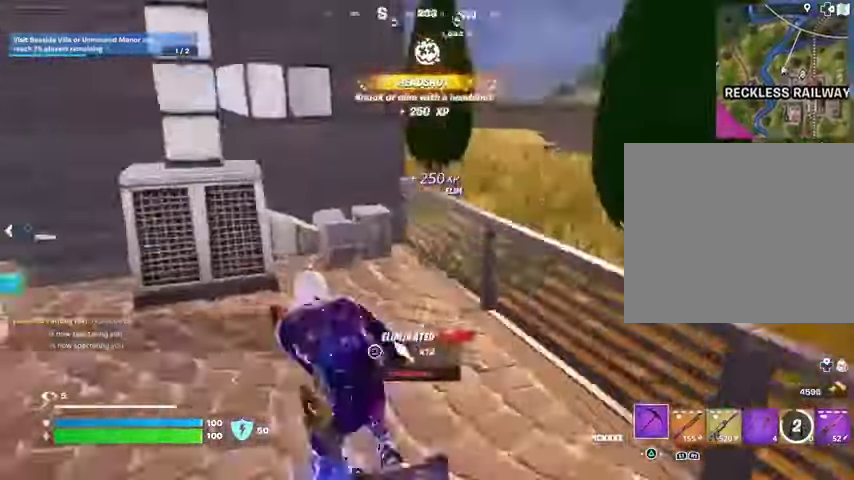
{"buttons": [], "left_stick": "up-right", "right_stick": "left", "events": [[67, "left_stick", "up-right"], [200, "CROSS", "down"], [267, "CROSS", "up"], [267, "R1", "down"], [267, "right_stick", "center"], [400, "R1", "up"], [433, "L1", "down"], [467, "right_stick", "left"], [500, "L1", "up"]]}
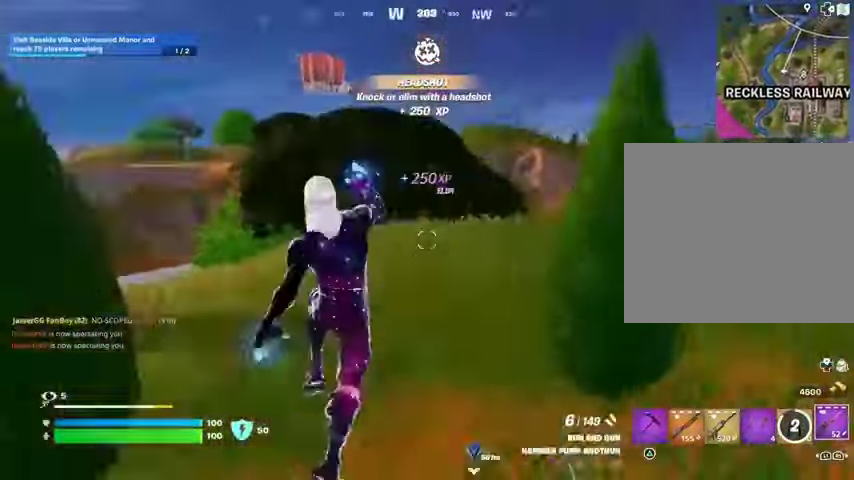
{"buttons": [], "left_stick": "up-right", "right_stick": "center", "events": [[133, "right_stick", "center"]]}
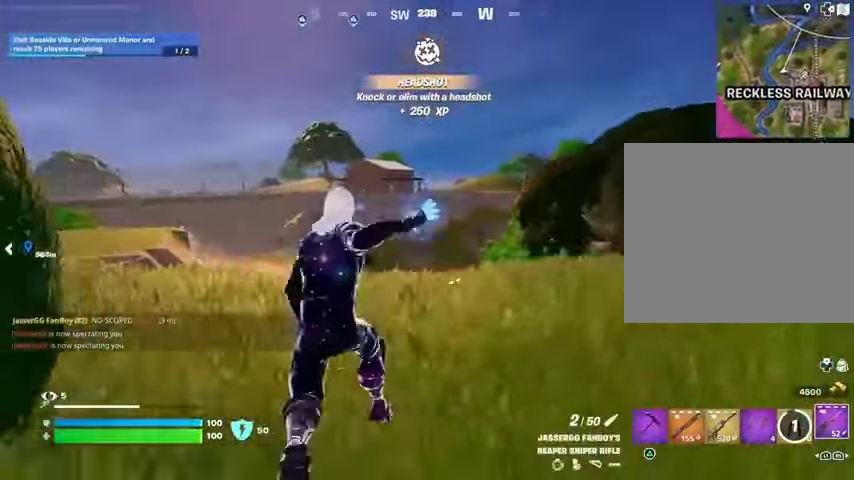
{"buttons": [], "left_stick": "up", "right_stick": "center", "events": [[300, "right_stick", "right"], [400, "left_stick", "up"], [433, "right_stick", "center"]]}
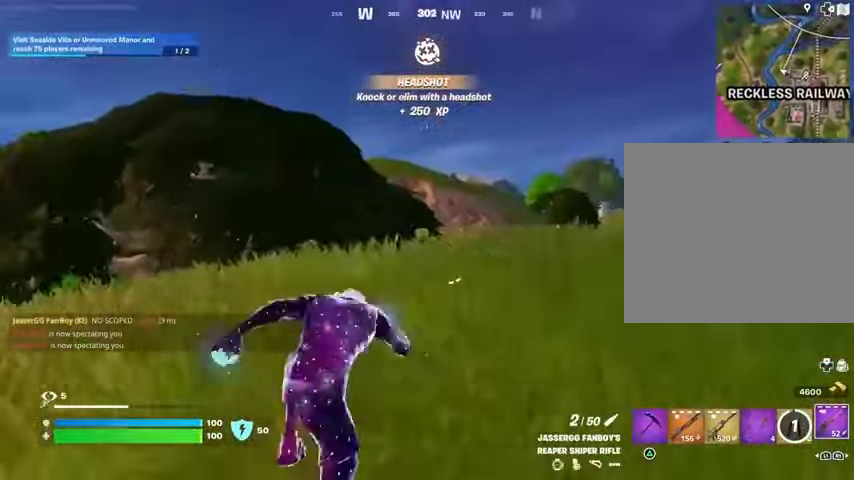
{"buttons": [], "left_stick": "center", "right_stick": "center", "events": [[100, "left_stick", "up-right"], [167, "right_stick", "right"], [267, "right_stick", "center"], [333, "R3", "down"], [400, "R3", "up"], [400, "left_stick", "center"]]}
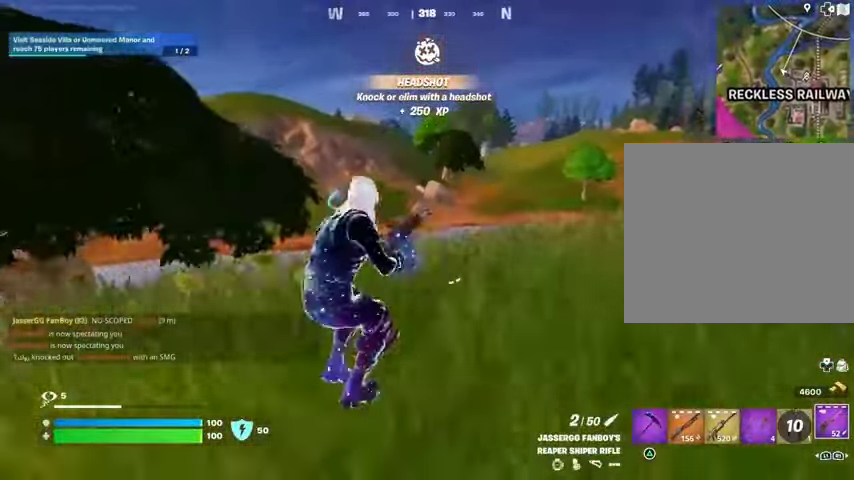
{"buttons": [], "left_stick": "center", "right_stick": "center", "events": [[33, "CROSS", "down"], [100, "SQUARE", "down"], [133, "CROSS", "up"], [167, "SQUARE", "up"]]}
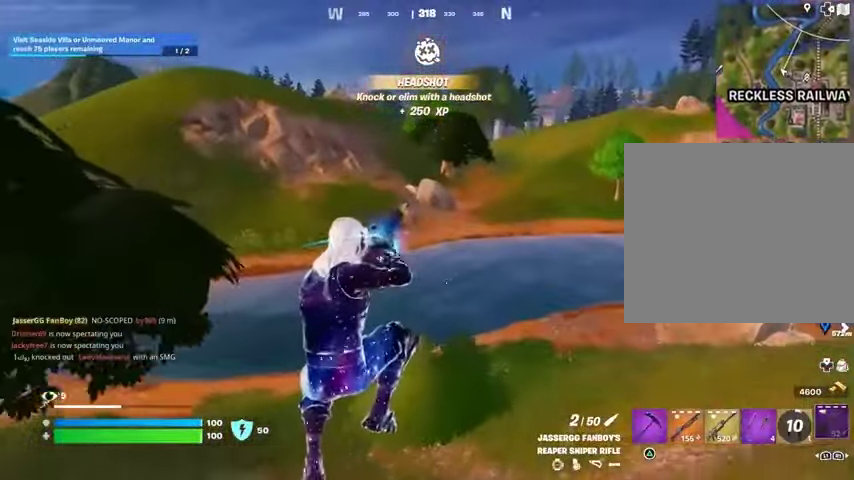
{"buttons": [], "left_stick": "center", "right_stick": "center", "events": [[133, "R3", "down"], [200, "R3", "up"]]}
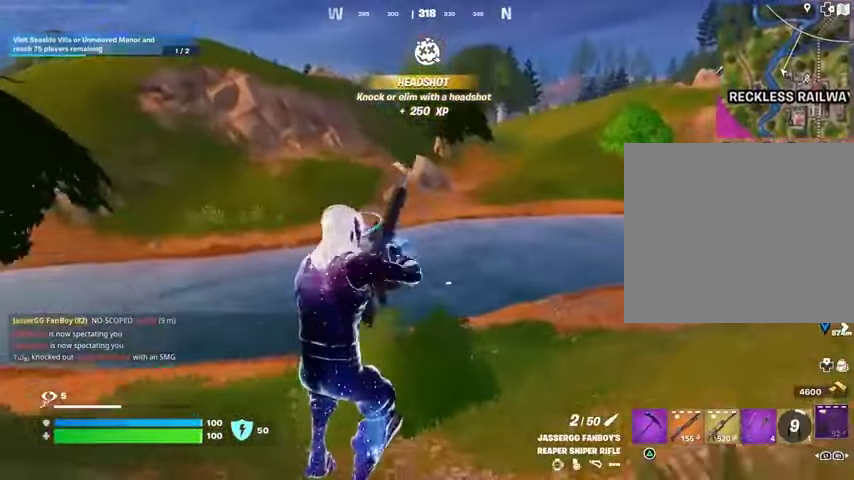
{"buttons": [], "left_stick": "center", "right_stick": "up", "events": [[500, "right_stick", "up"]]}
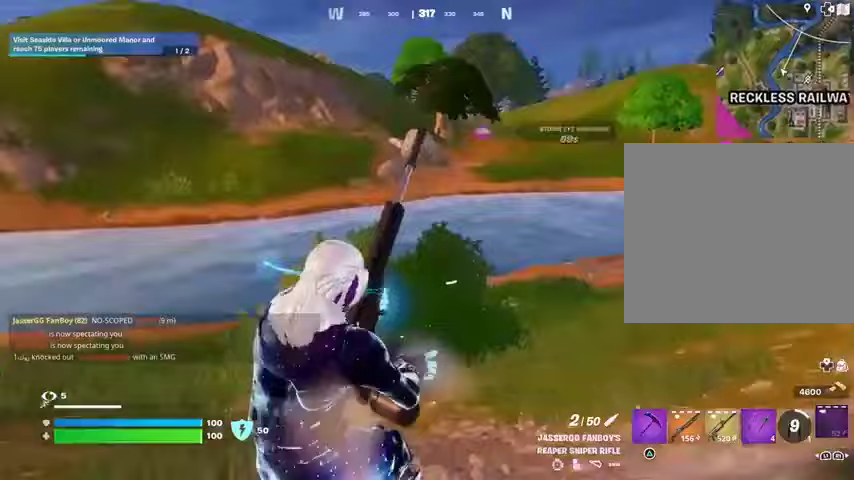
{"buttons": [], "left_stick": "up-right", "right_stick": "center", "events": [[67, "right_stick", "center"], [333, "left_stick", "up-right"], [367, "CROSS", "down"], [467, "CROSS", "up"]]}
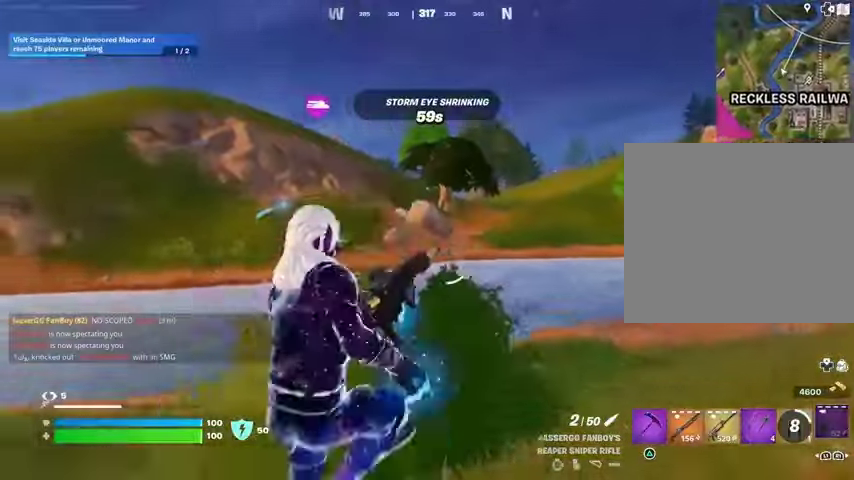
{"buttons": [], "left_stick": "up-right", "right_stick": "center", "events": [[100, "right_stick", "right"], [200, "right_stick", "center"]]}
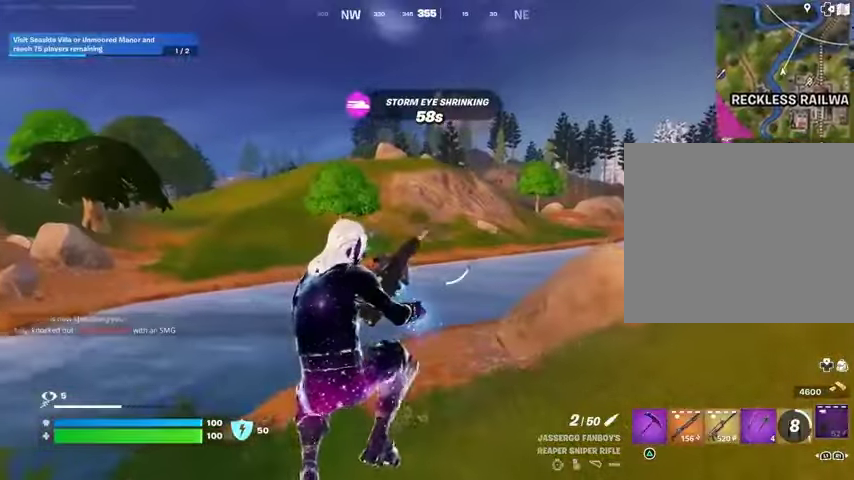
{"buttons": [], "left_stick": "up-right", "right_stick": "center", "events": [[67, "R3", "down"], [133, "R3", "up"]]}
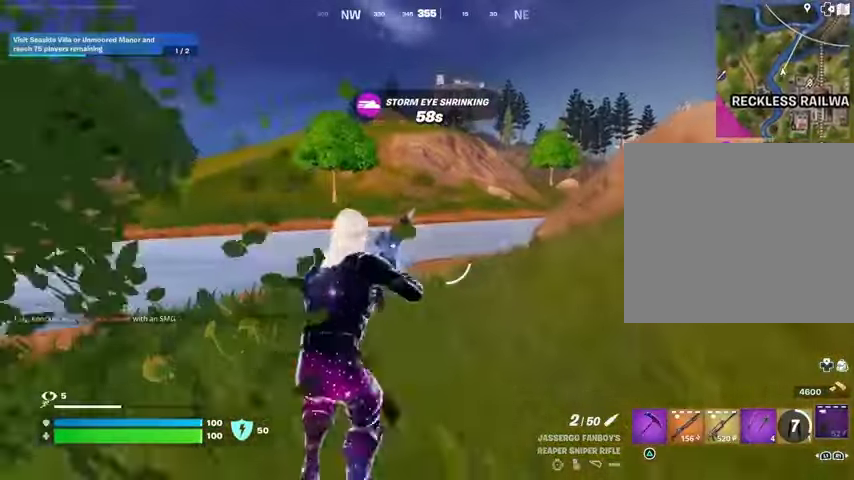
{"buttons": [], "left_stick": "up", "right_stick": "center", "events": [[33, "left_stick", "up"], [167, "CROSS", "down"], [233, "CROSS", "up"]]}
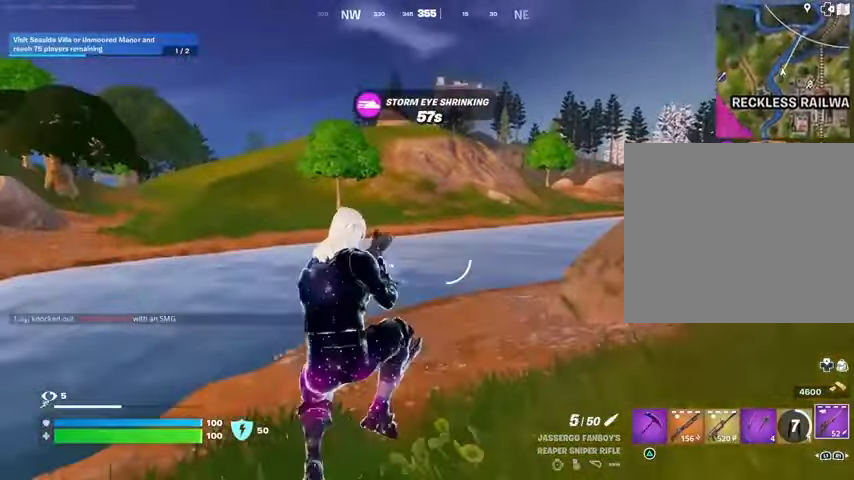
{"buttons": ["L1"], "left_stick": "up", "right_stick": "center", "events": [[267, "R3", "down"], [333, "R3", "up"], [467, "L1", "down"]]}
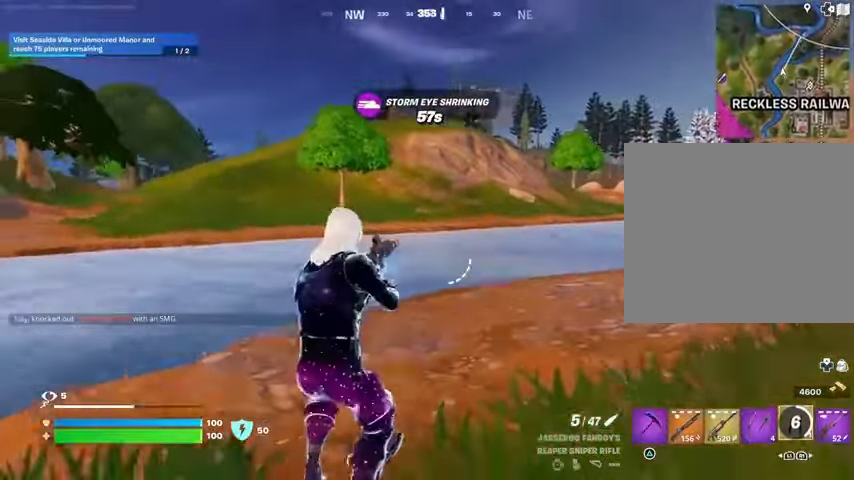
{"buttons": [], "left_stick": "up-left", "right_stick": "center", "events": [[67, "L1", "up"], [167, "L1", "down"], [267, "L1", "up"], [300, "L3", "down"], [333, "right_stick", "right"], [433, "L3", "up"], [433, "left_stick", "up-left"], [467, "right_stick", "center"]]}
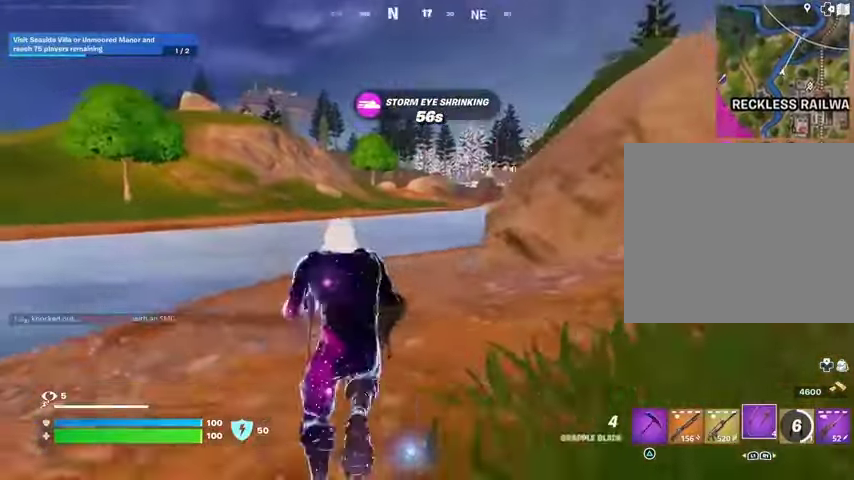
{"buttons": ["L2"], "left_stick": "up", "right_stick": "center", "events": [[33, "CROSS", "down"], [67, "CROSS", "up"], [300, "left_stick", "up"], [300, "right_stick", "left"], [367, "right_stick", "center"], [433, "L2", "down"]]}
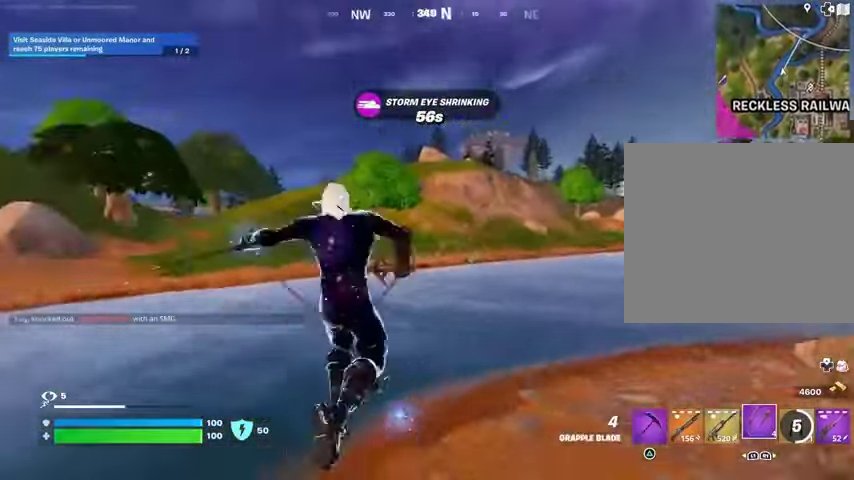
{"buttons": [], "left_stick": "up-left", "right_stick": "right", "events": [[33, "L2", "up"], [300, "right_stick", "right"], [367, "left_stick", "up-left"]]}
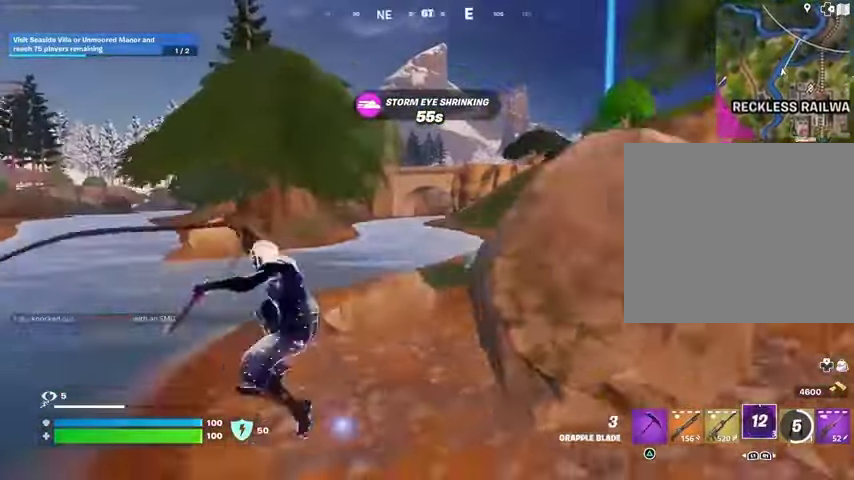
{"buttons": [], "left_stick": "up-right", "right_stick": "left", "events": [[33, "right_stick", "center"], [300, "right_stick", "left"], [433, "left_stick", "up-right"]]}
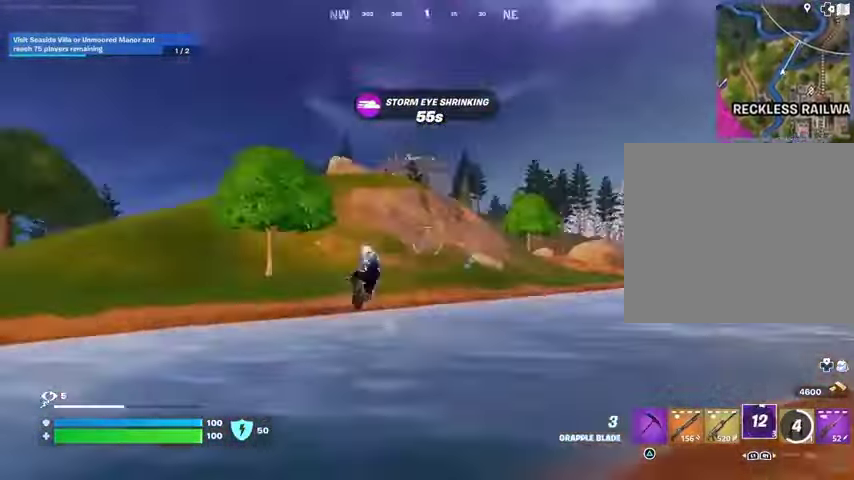
{"buttons": ["R1"], "left_stick": "up", "right_stick": "up", "events": [[67, "right_stick", "center"], [233, "left_stick", "up"], [467, "right_stick", "up"], [500, "R1", "down"]]}
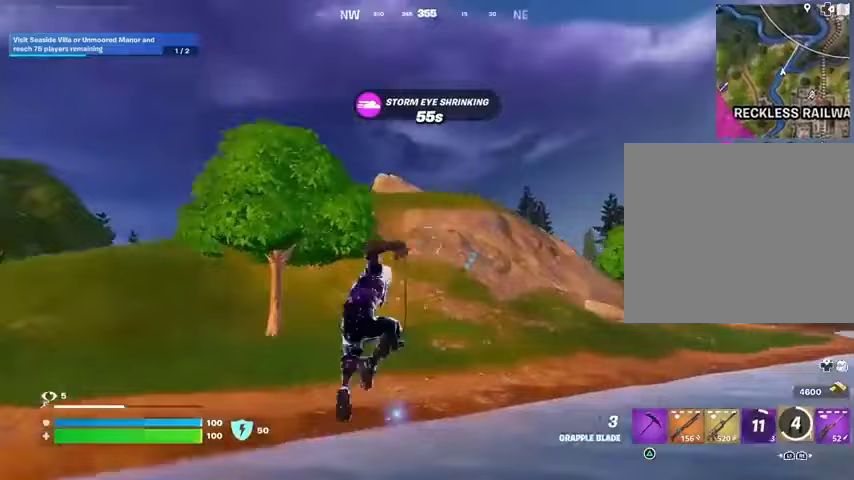
{"buttons": [], "left_stick": "up", "right_stick": "center", "events": [[67, "R1", "up"], [67, "right_stick", "center"], [233, "L2", "down"], [267, "right_stick", "up"], [333, "L2", "up"], [333, "right_stick", "center"]]}
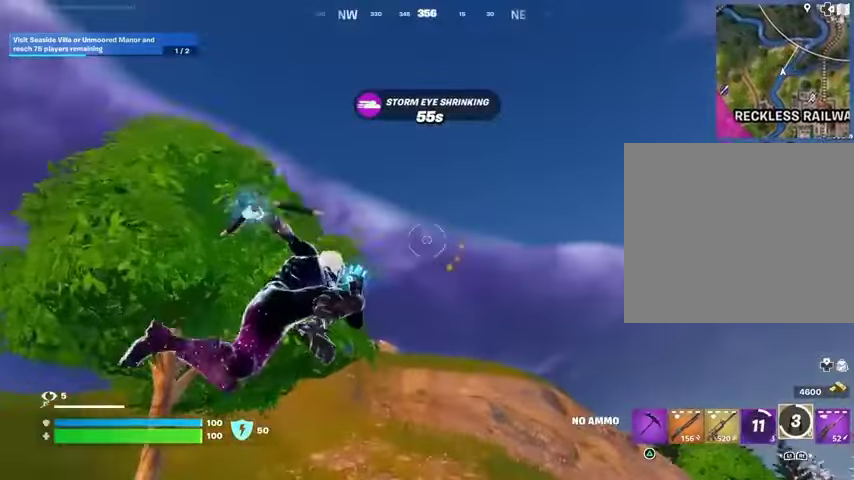
{"buttons": [], "left_stick": "up", "right_stick": "down", "events": [[400, "right_stick", "down"]]}
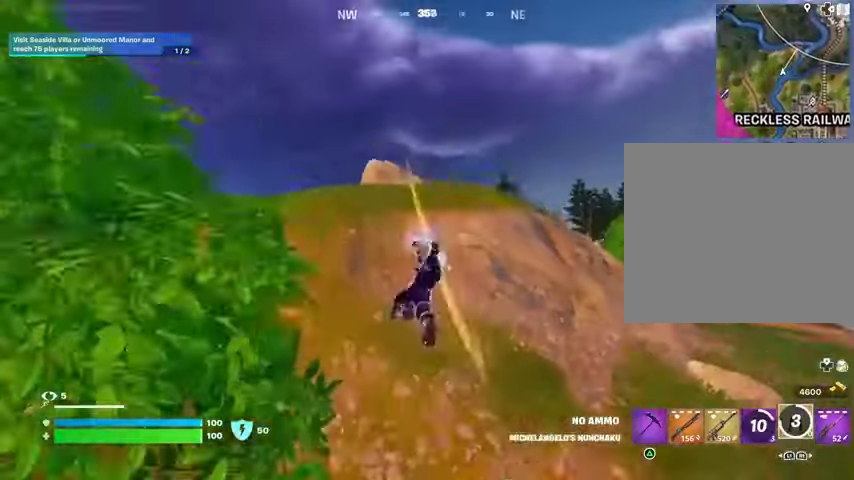
{"buttons": [], "left_stick": "up", "right_stick": "center", "events": [[33, "right_stick", "center"], [233, "L2", "down"], [233, "right_stick", "up"], [333, "L2", "up"], [367, "right_stick", "center"]]}
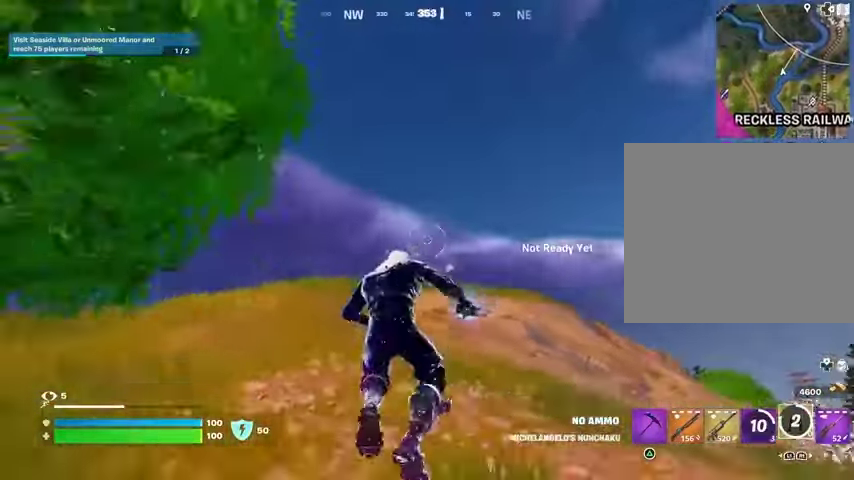
{"buttons": ["CROSS"], "left_stick": "up", "right_stick": "center", "events": [[200, "L1", "down"], [267, "L1", "up"], [300, "L3", "down"], [400, "L3", "up"], [500, "CROSS", "down"]]}
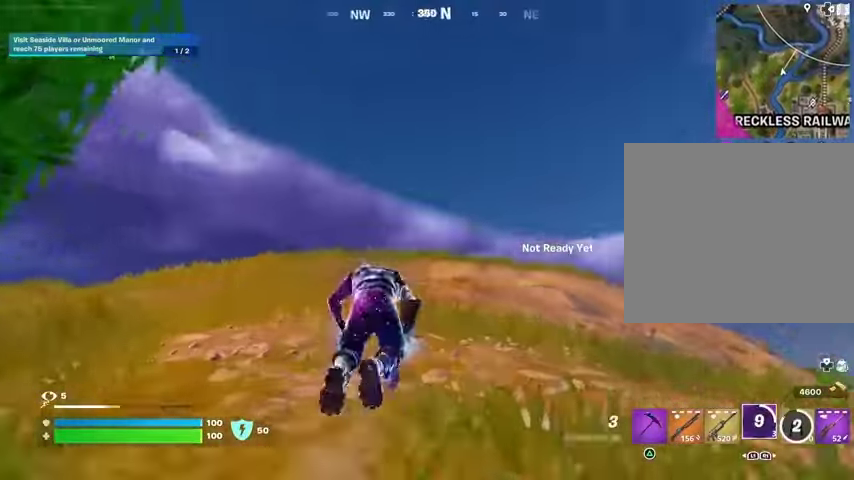
{"buttons": [], "left_stick": "up-right", "right_stick": "left", "events": [[67, "CROSS", "up"], [67, "left_stick", "up-left"], [333, "right_stick", "left"], [433, "left_stick", "up-right"]]}
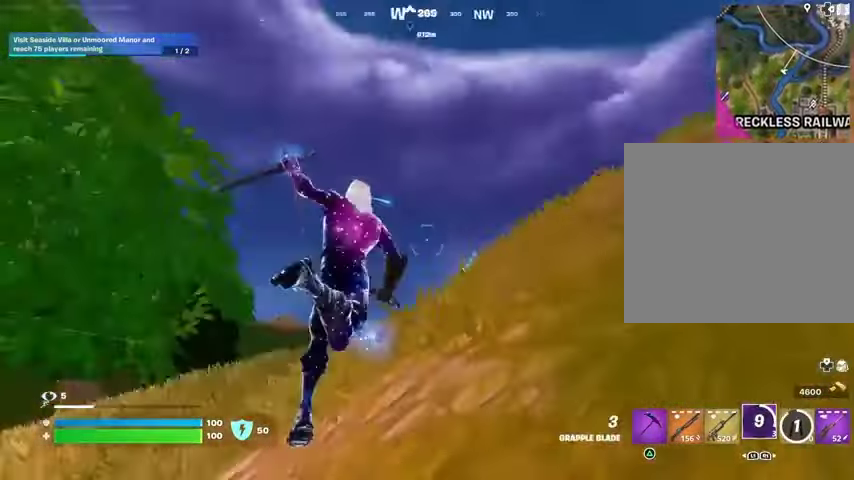
{"buttons": [], "left_stick": "up-right", "right_stick": "center", "events": [[100, "right_stick", "down-left"], [267, "right_stick", "right"], [400, "right_stick", "center"]]}
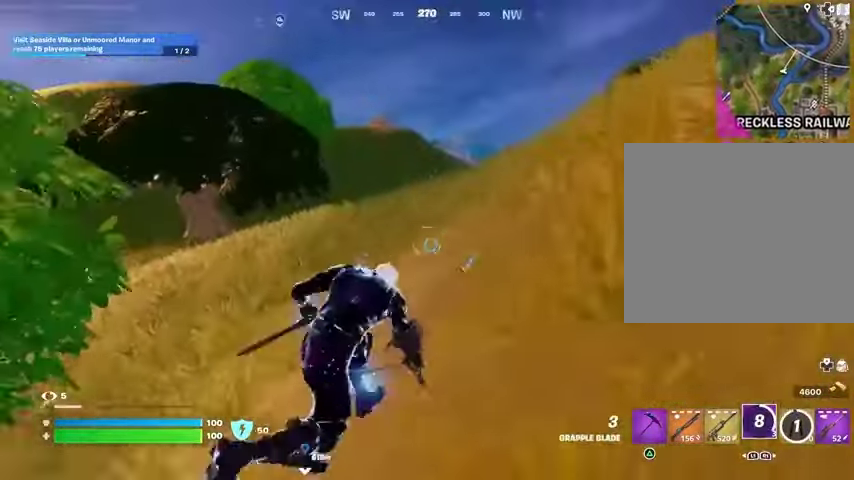
{"buttons": [], "left_stick": "up-right", "right_stick": "center", "events": [[33, "L1", "down"], [133, "L1", "up"], [133, "right_stick", "right"], [300, "right_stick", "center"]]}